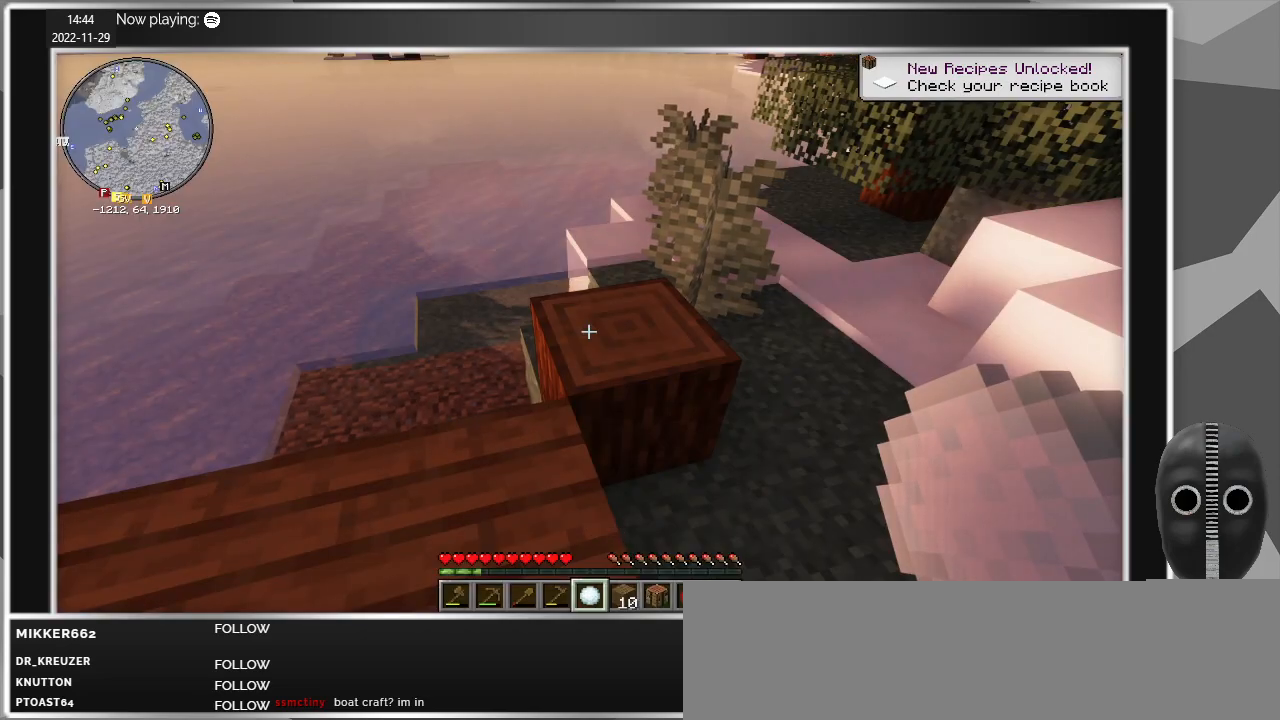
Gameplay with keyboard and mouse; each line is a JSON object with the keys and mouse buttons held at the frame after it. "events" lists presses ("down") and releases ("up") of "a", "alt", "c", "caps_lock", "ctrl", "d", "e", "escape", "f", "q", "r", "s", "shift", "space", "t", "tab", "v", "w", "x", "z", "mouse_left", "mouse_middle", "mouse_right", "mouse_mb4", "mouse_mb5", "mouse_wheel_up" and "mouse_wheel_down" between this image and that frame as [ms after this image, input, new state], when the widget could be followed in between. "mouse_left", "mouse_middle", "mouse_right", "mouse_mb4", "mouse_mb5", "mouse_wheel_up", "mouse_wheel_down" = the "left", "middle", "right", "mb4", "mb5", "wheel_up", "wheel_down" buttons of the "mouse" list. No other keys are recorded. Fast repeated clicks can show as one long hold. Mouse movement is not recorded.
{"keys": [], "mouse": [], "events": [[133, "e", "down"], [233, "e", "up"]]}
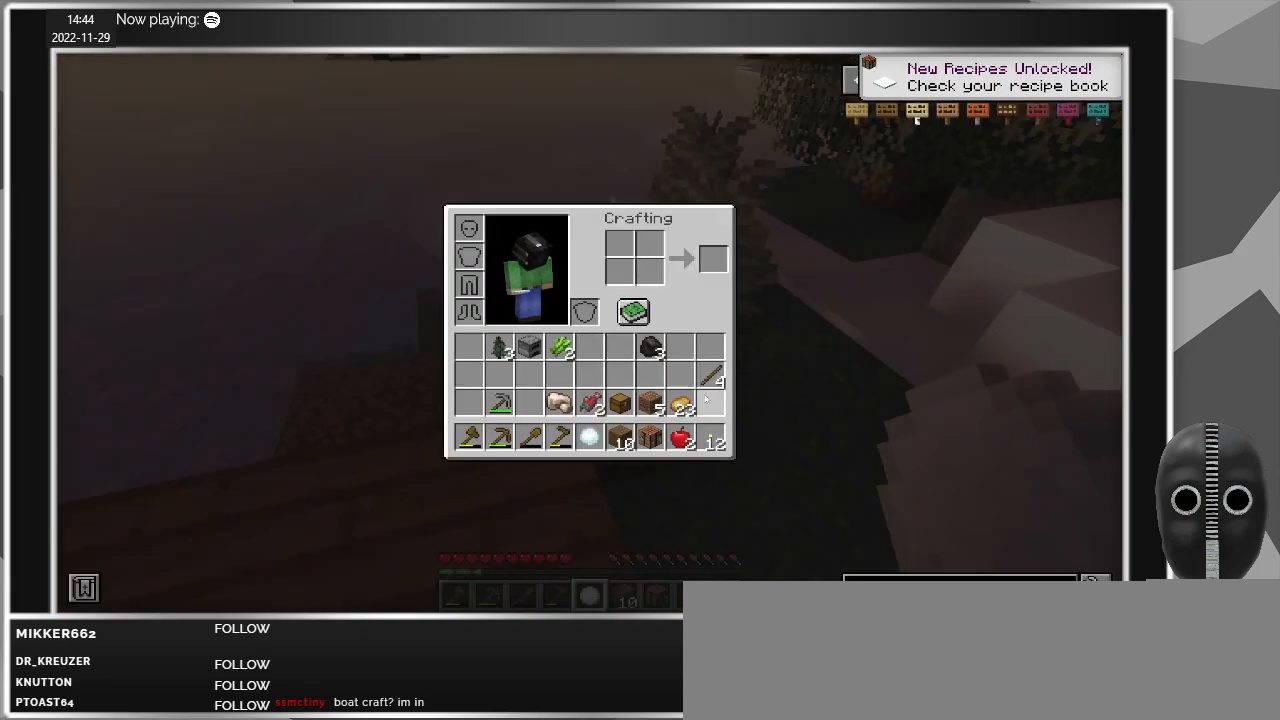
{"keys": [], "mouse": [], "events": []}
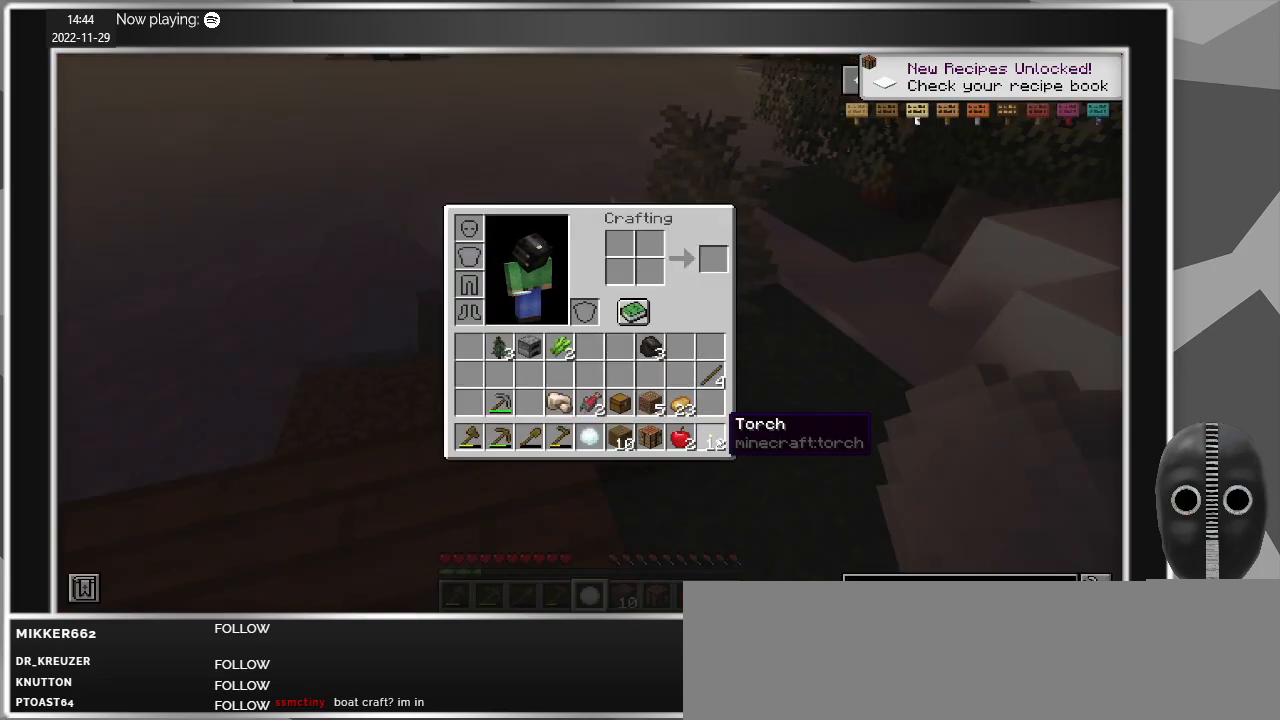
{"keys": [], "mouse": [], "events": [[167, "mouse_left", "down"], [267, "mouse_left", "up"]]}
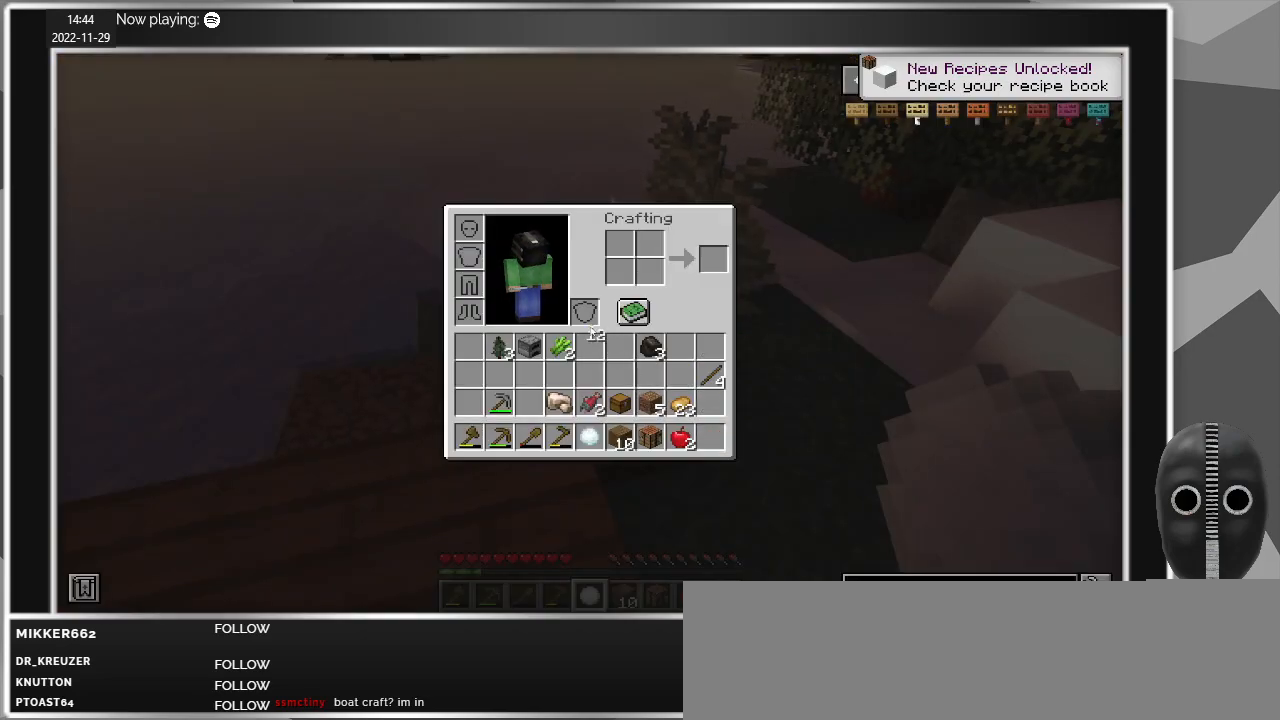
{"keys": [], "mouse": [], "events": [[233, "mouse_right", "down"], [283, "mouse_right", "up"]]}
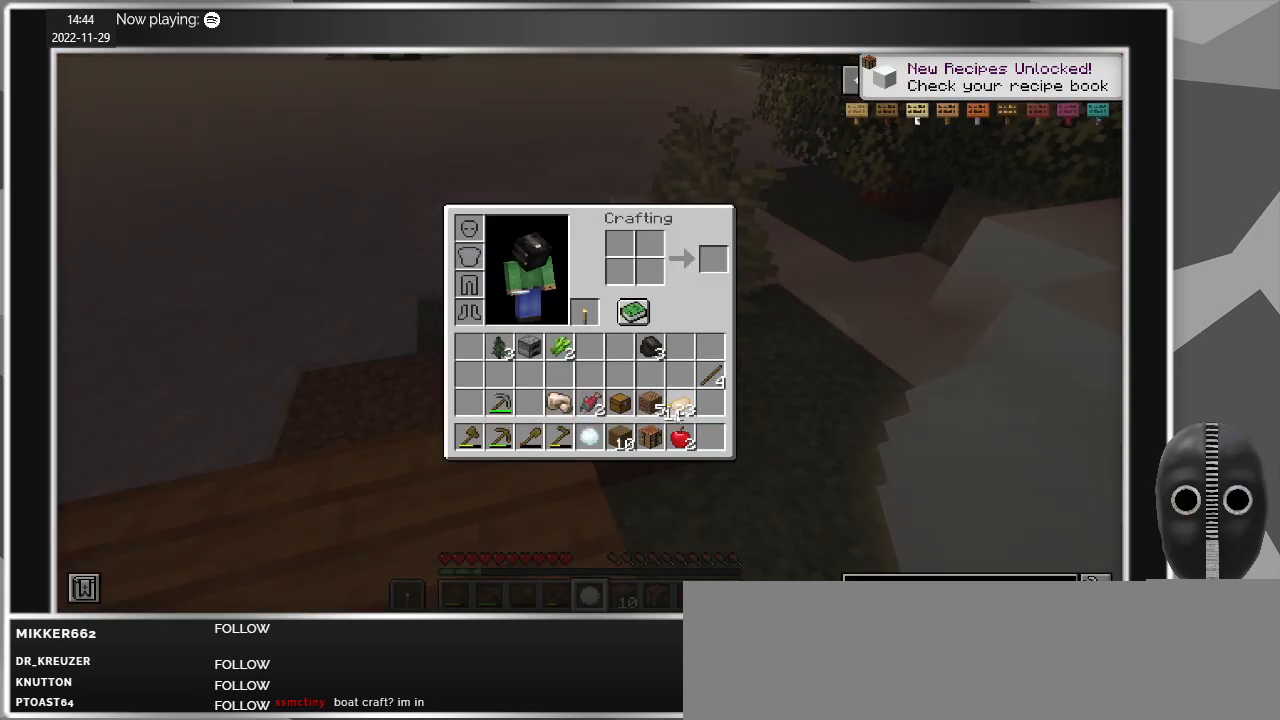
{"keys": [], "mouse": [], "events": [[383, "mouse_left", "down"], [433, "mouse_left", "up"]]}
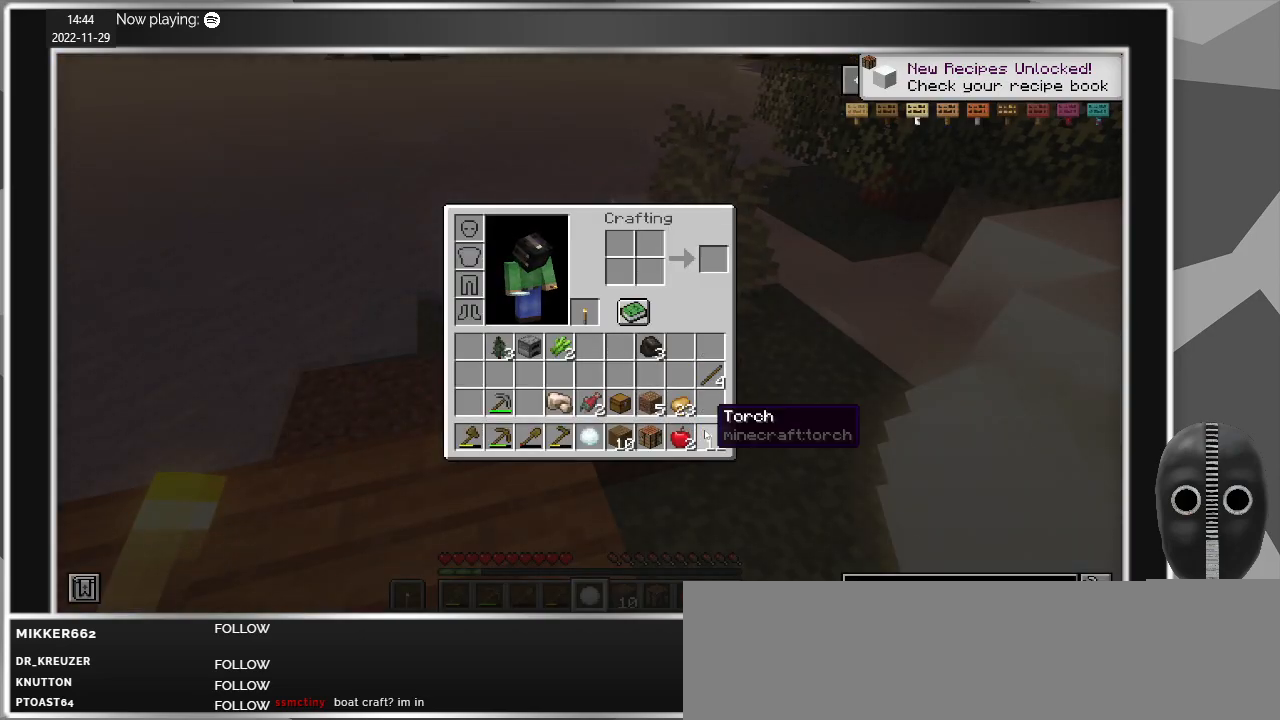
{"keys": [], "mouse": [], "events": [[67, "e", "down"], [167, "e", "up"]]}
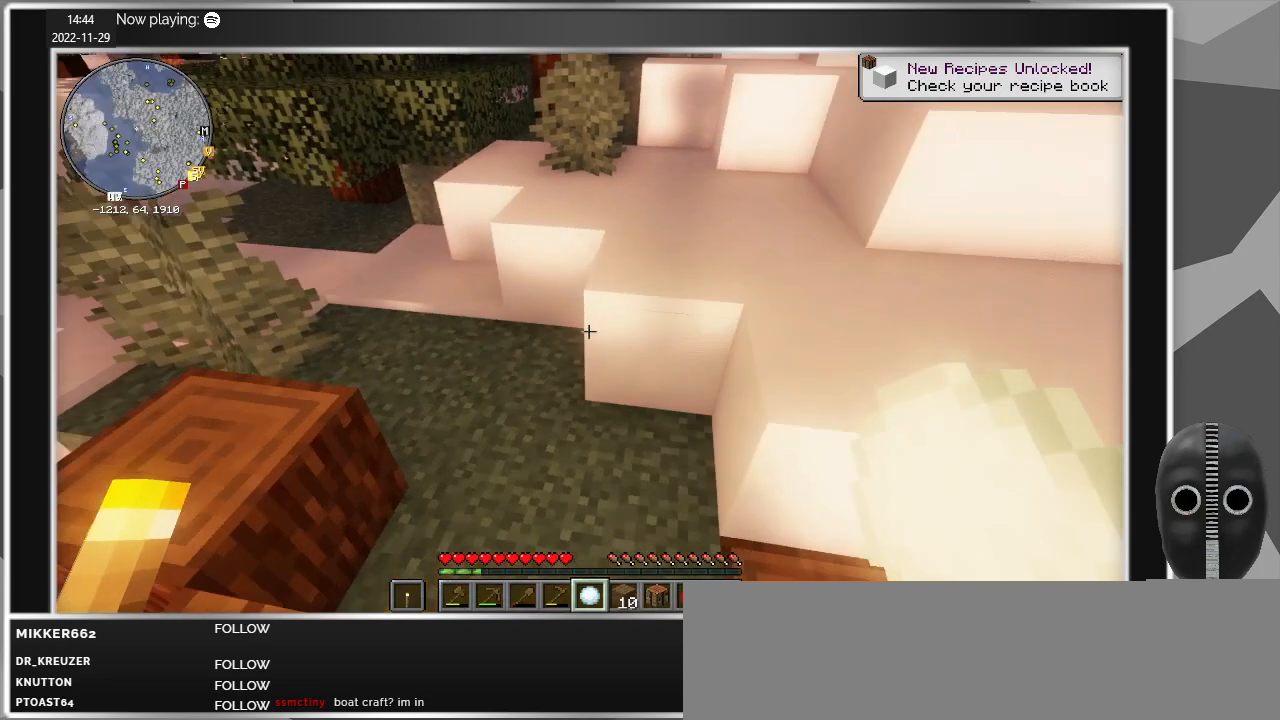
{"keys": [], "mouse": [], "events": []}
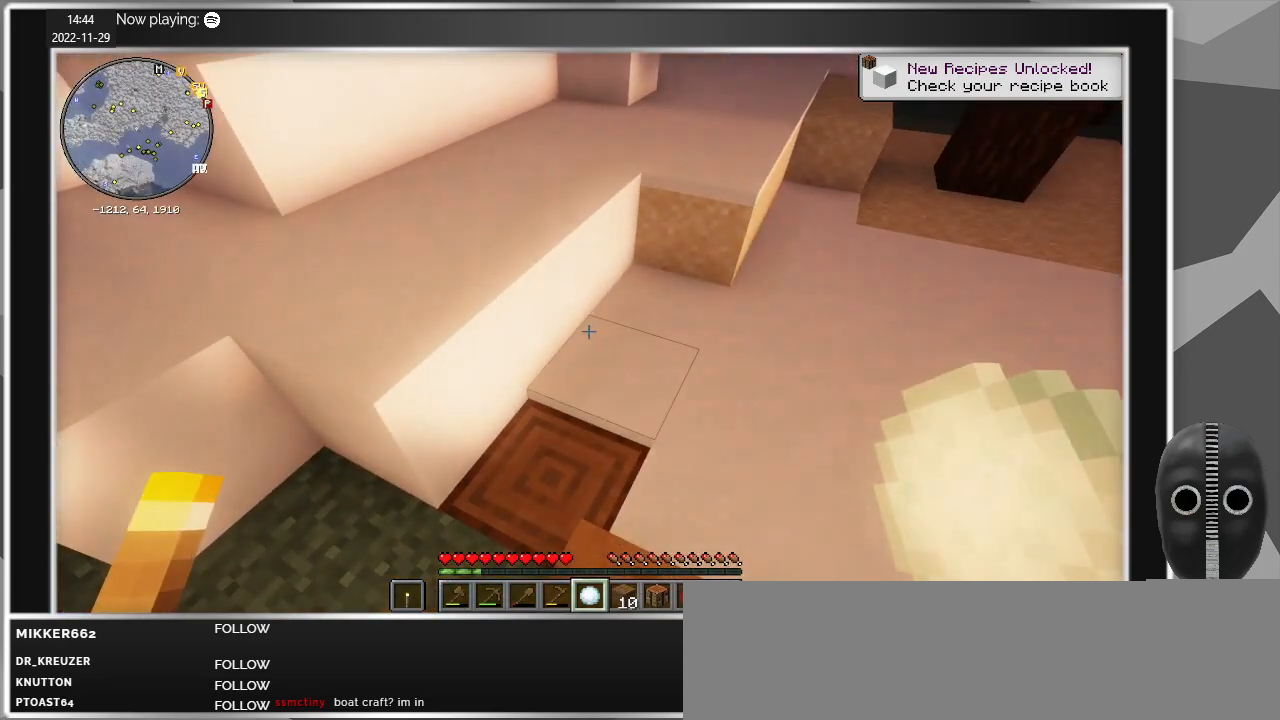
{"keys": [], "mouse": [], "events": []}
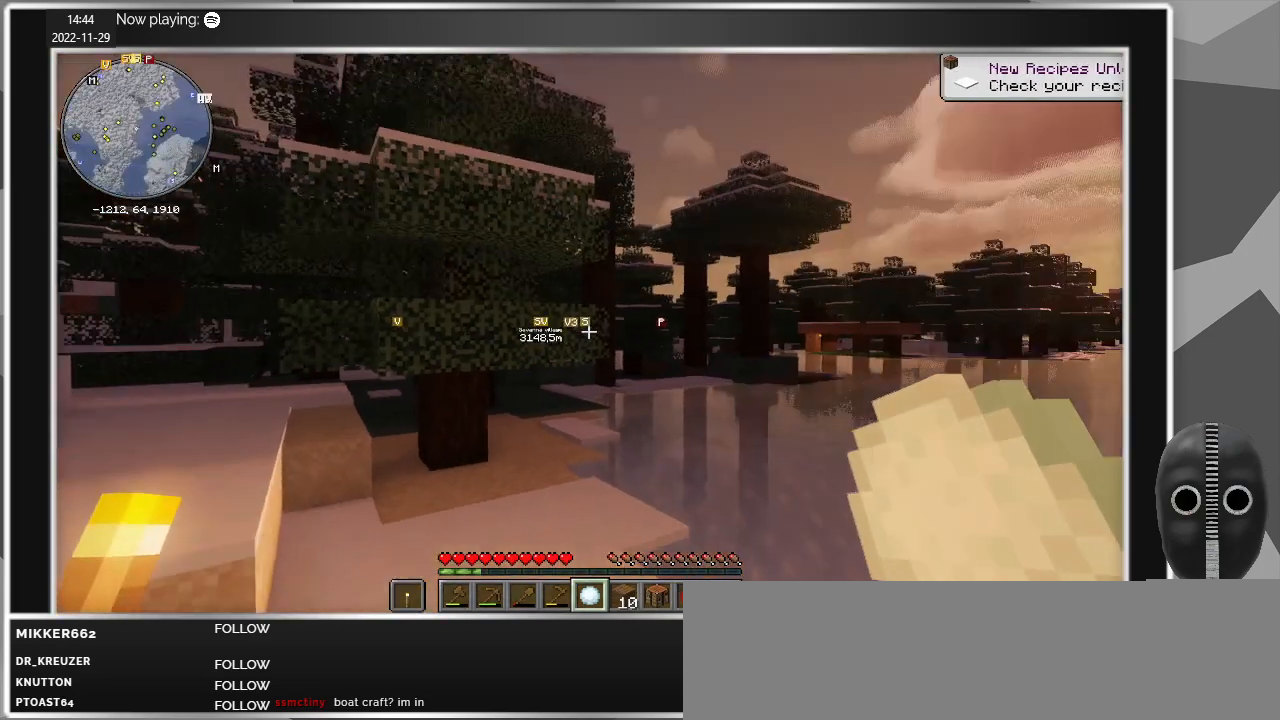
{"keys": [], "mouse": [], "events": []}
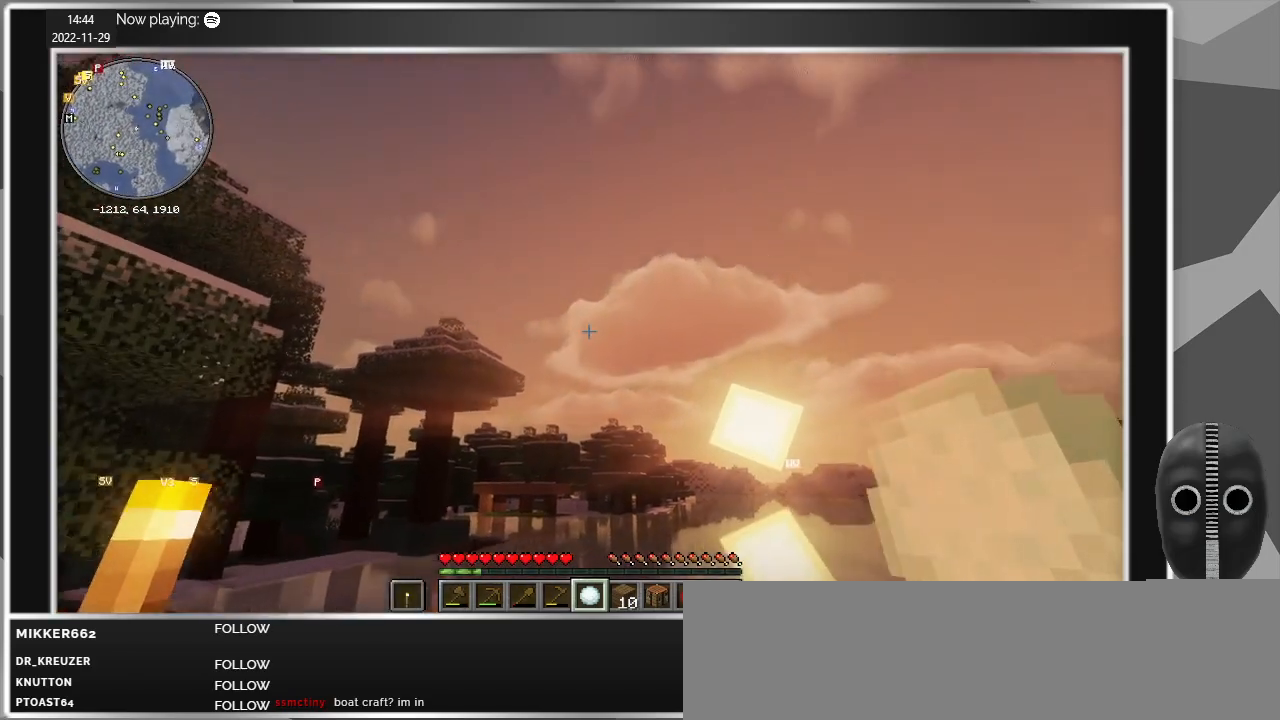
{"keys": [], "mouse": [], "events": [[233, "mouse_right", "down"], [317, "mouse_right", "up"]]}
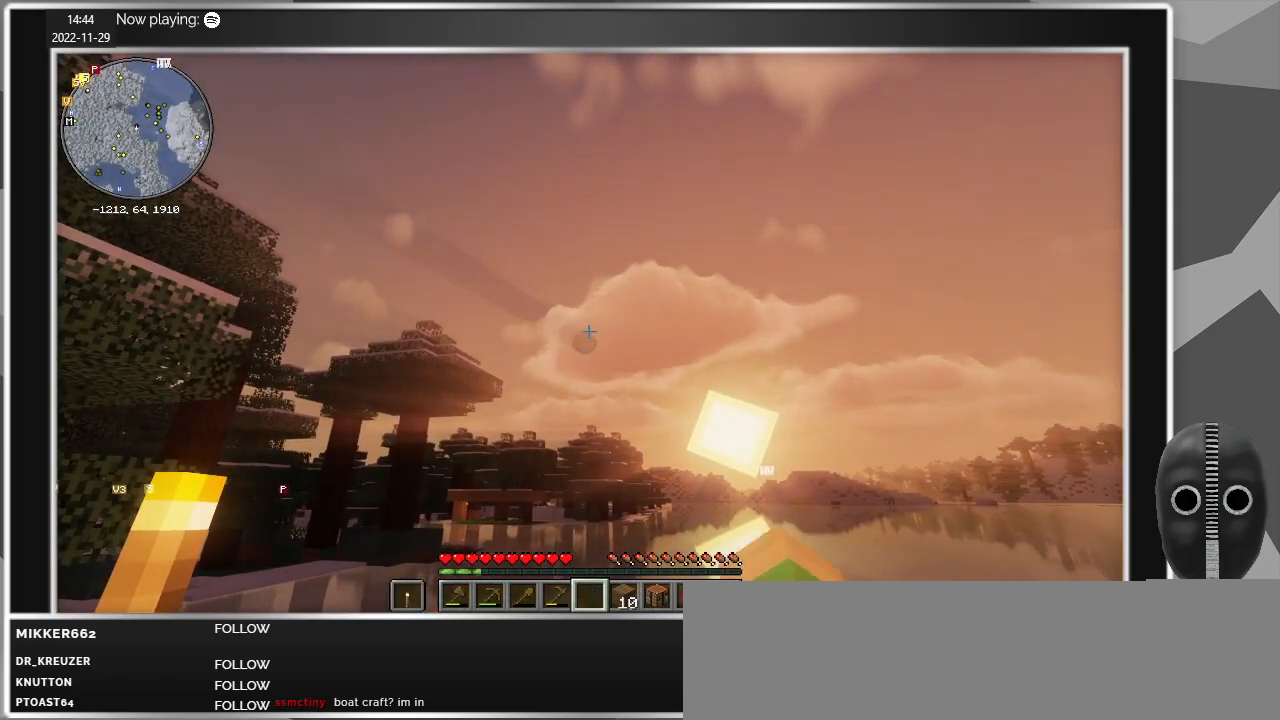
{"keys": [], "mouse": [], "events": []}
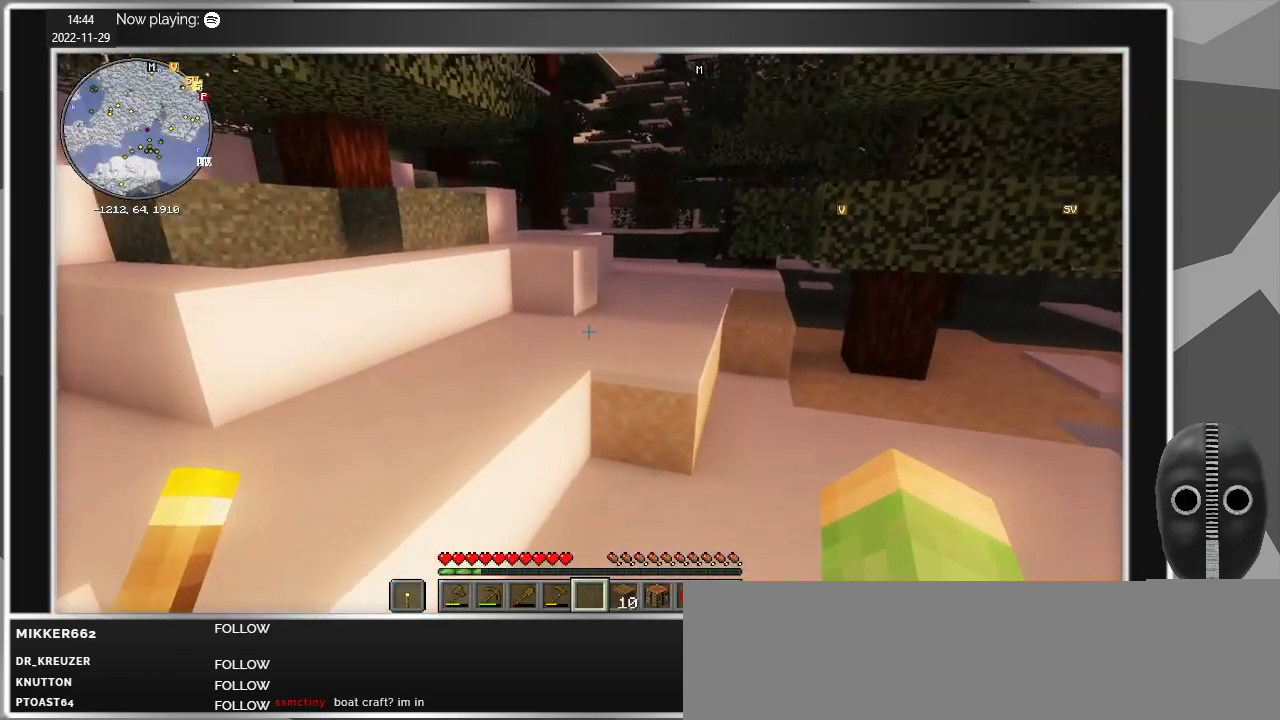
{"keys": [], "mouse": [], "events": []}
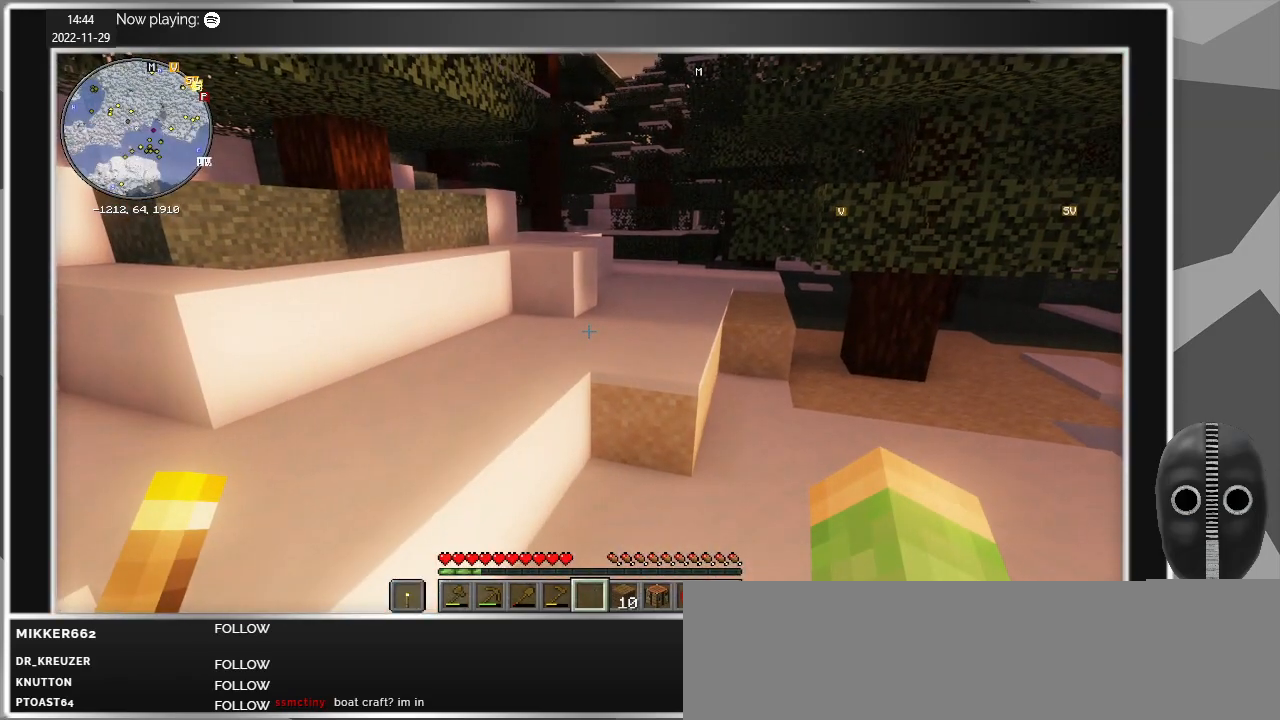
{"keys": [], "mouse": [], "events": []}
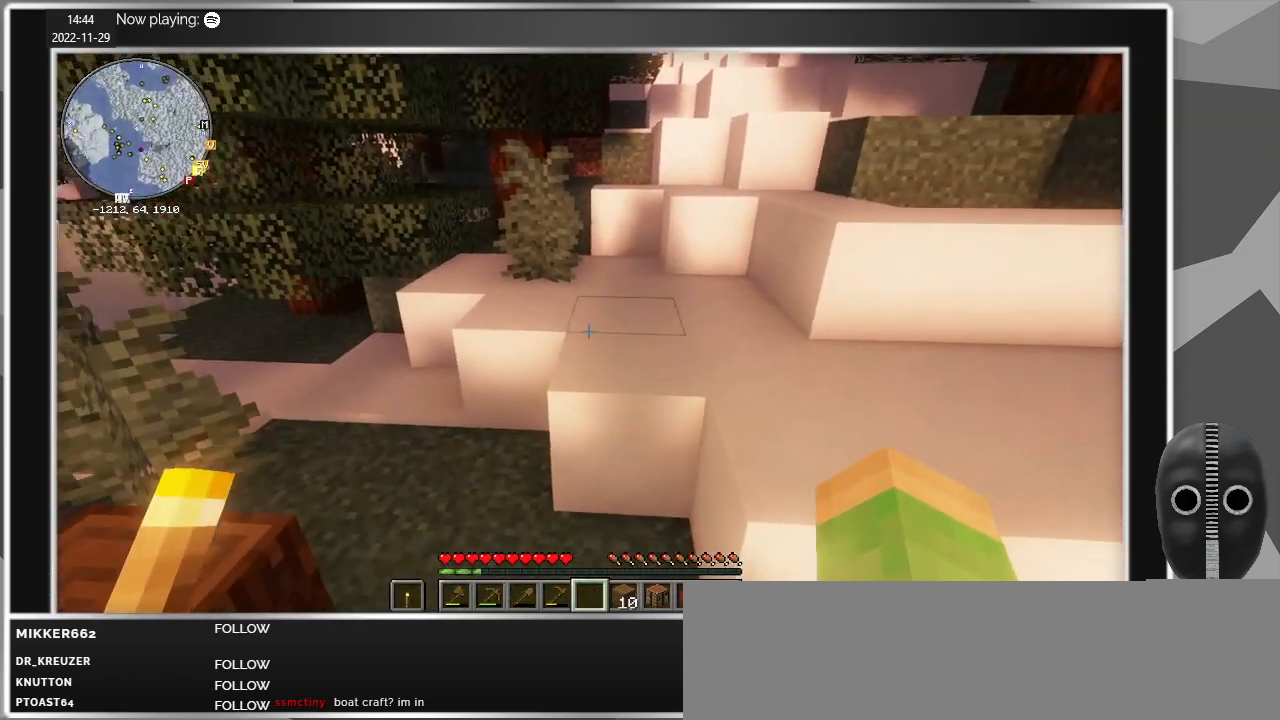
{"keys": [], "mouse": [], "events": [[50, "mouse_wheel_down", "down"], [100, "mouse_wheel_down", "up"], [283, "mouse_wheel_down", "down"], [333, "mouse_wheel_down", "up"]]}
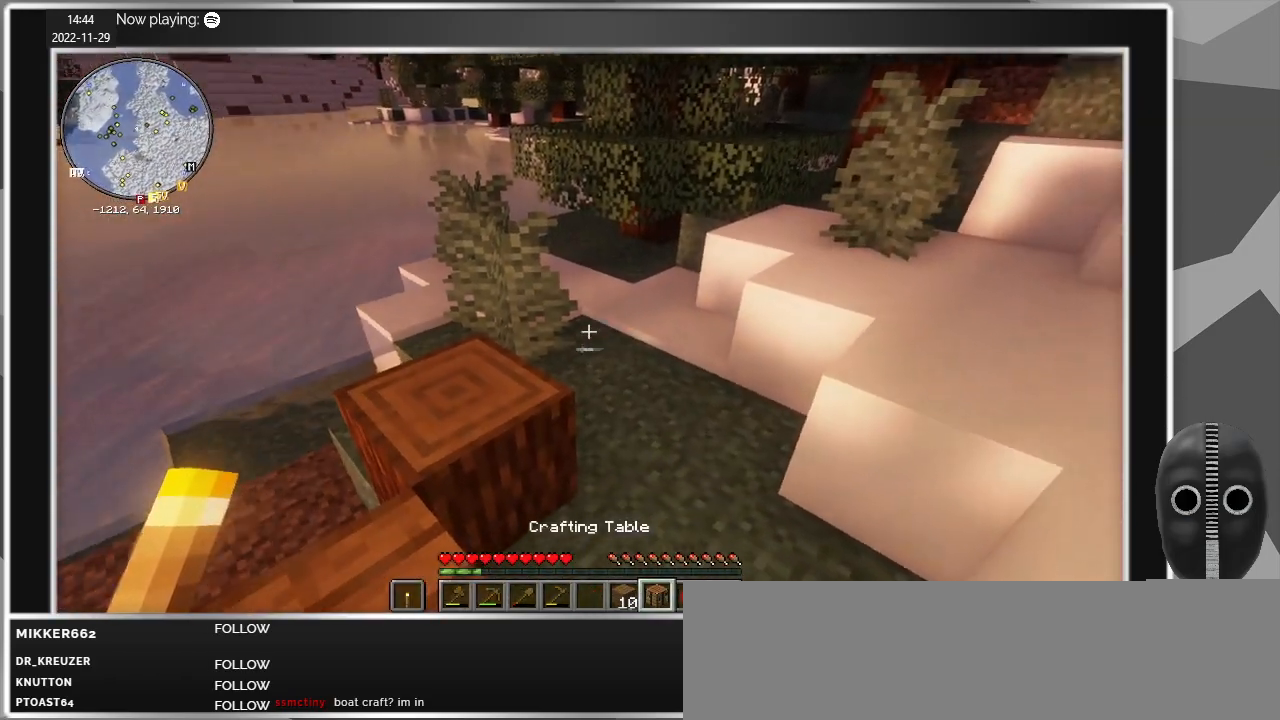
{"keys": [], "mouse": [], "events": []}
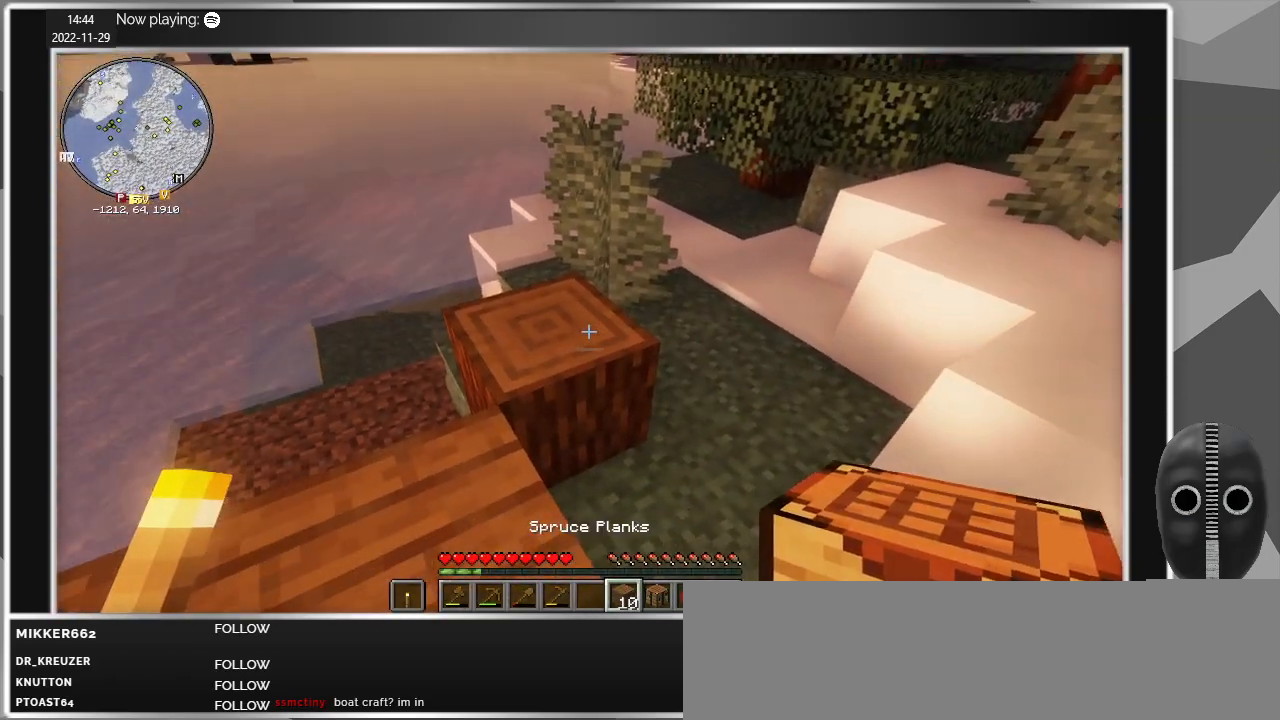
{"keys": [], "mouse": [], "events": []}
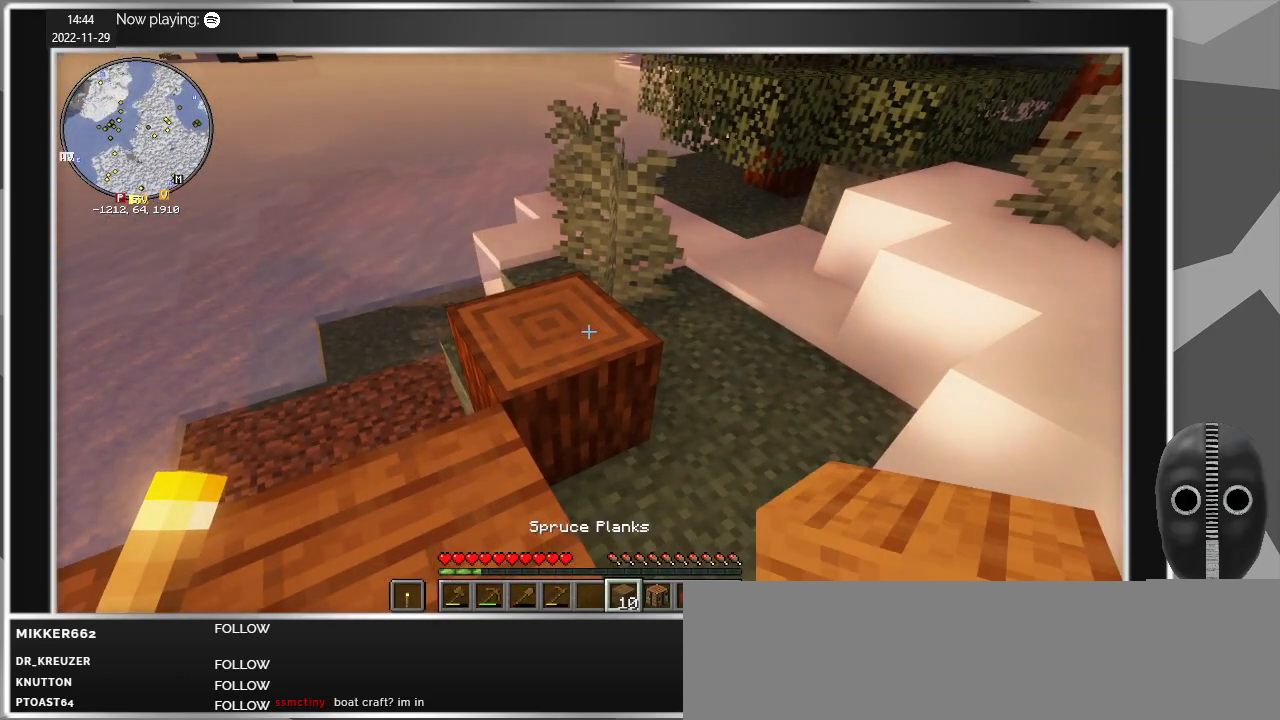
{"keys": [], "mouse": [], "events": [[200, "a", "down"], [383, "a", "up"]]}
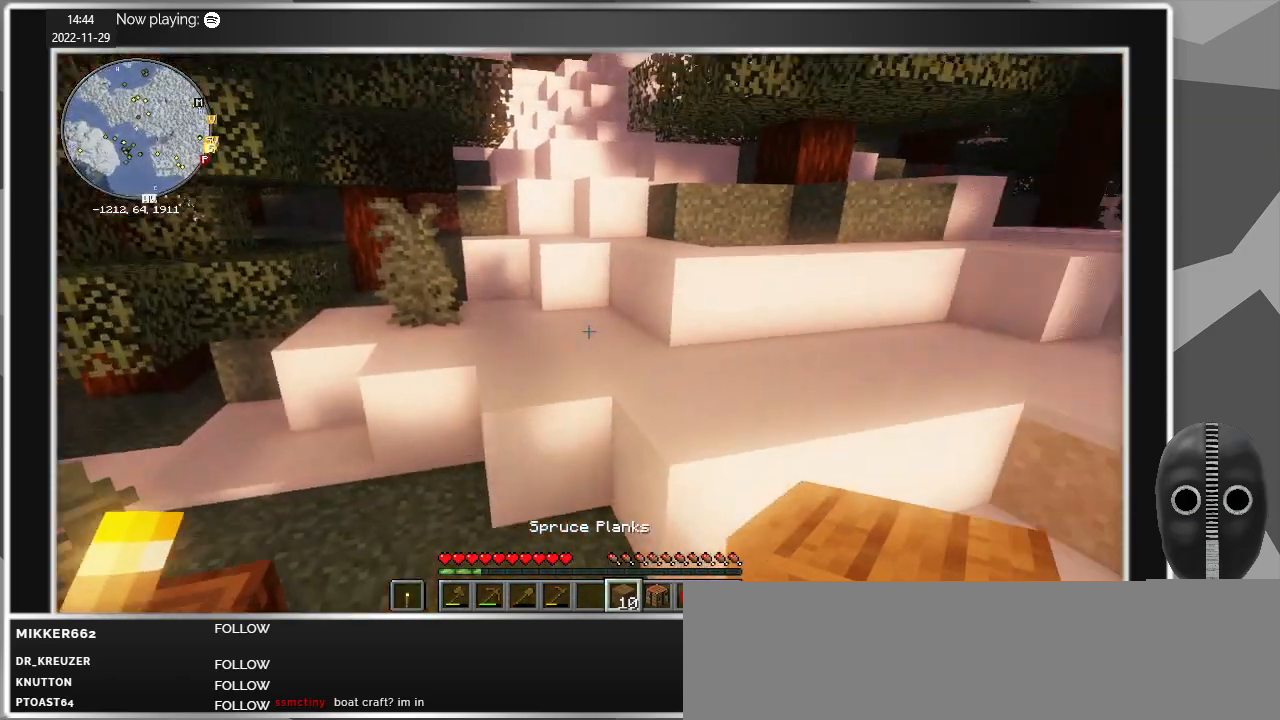
{"keys": ["w"], "mouse": [], "events": [[33, "mouse_wheel_up", "down"], [217, "mouse_wheel_up", "up"], [350, "w", "down"]]}
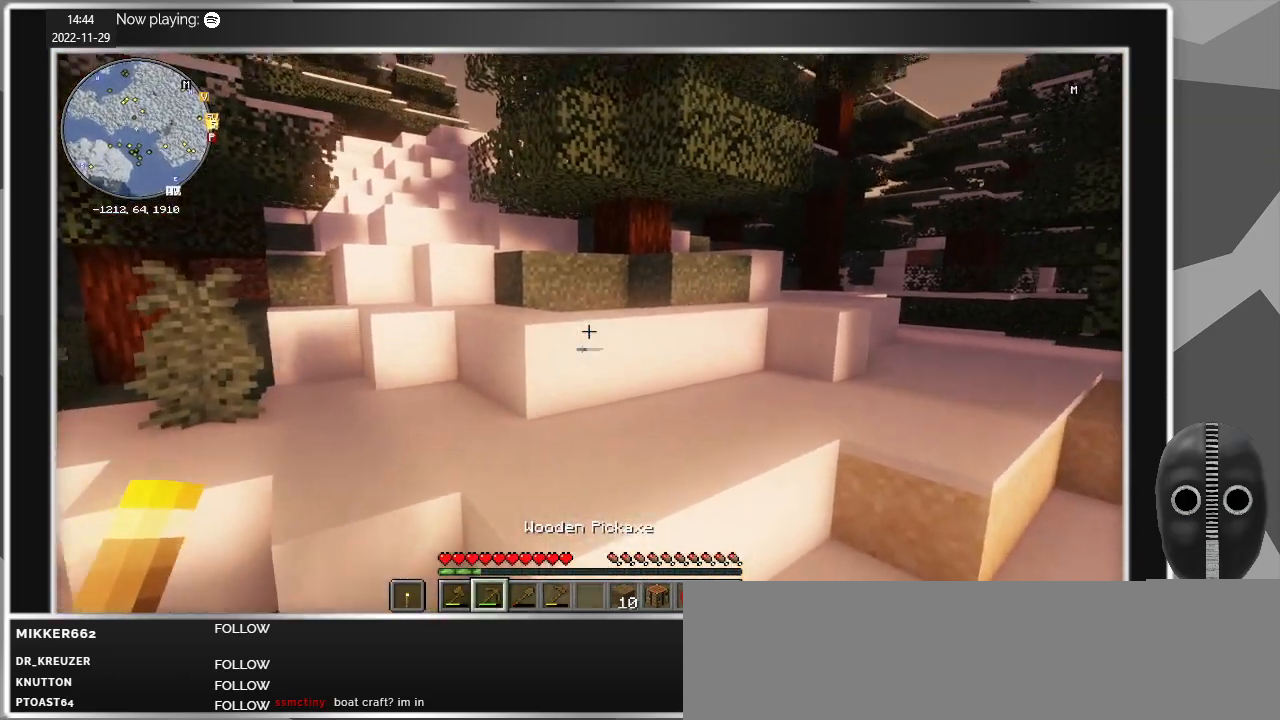
{"keys": ["w"], "mouse": [], "events": [[83, "space", "down"], [233, "space", "up"], [267, "mouse_wheel_up", "down"], [317, "mouse_wheel_up", "up"]]}
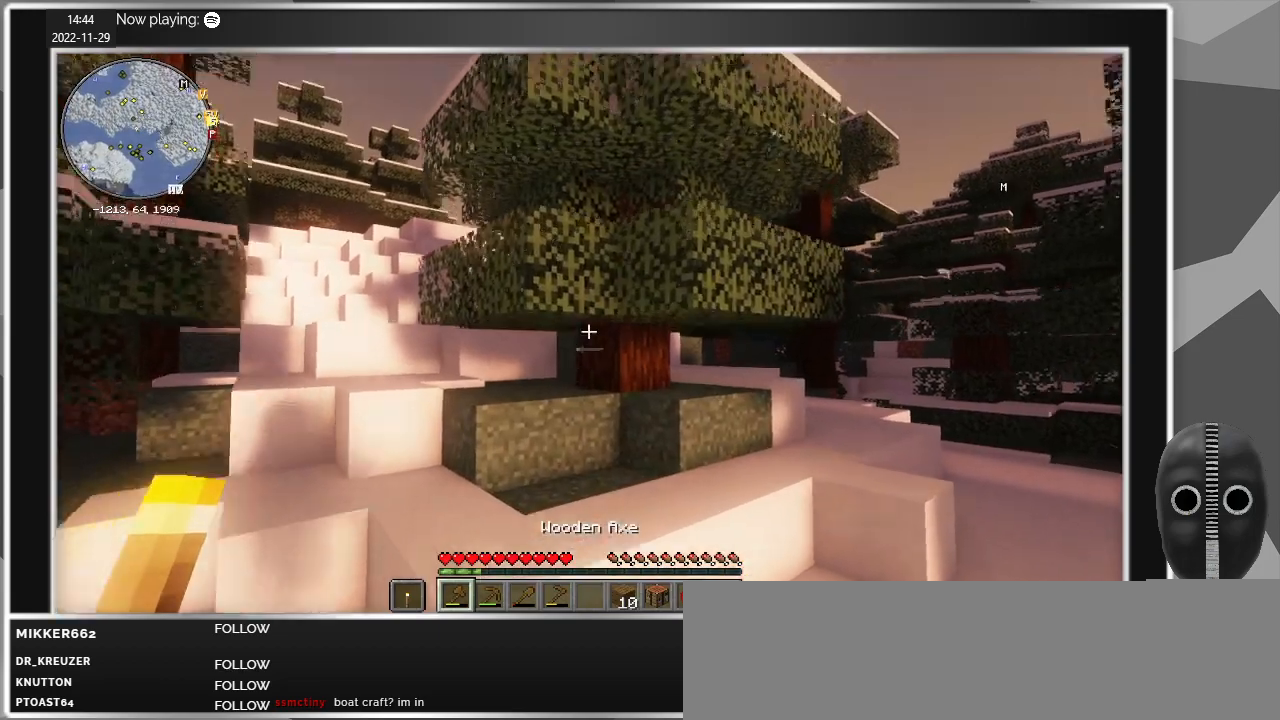
{"keys": ["space", "w"], "mouse": [], "events": [[383, "space", "down"]]}
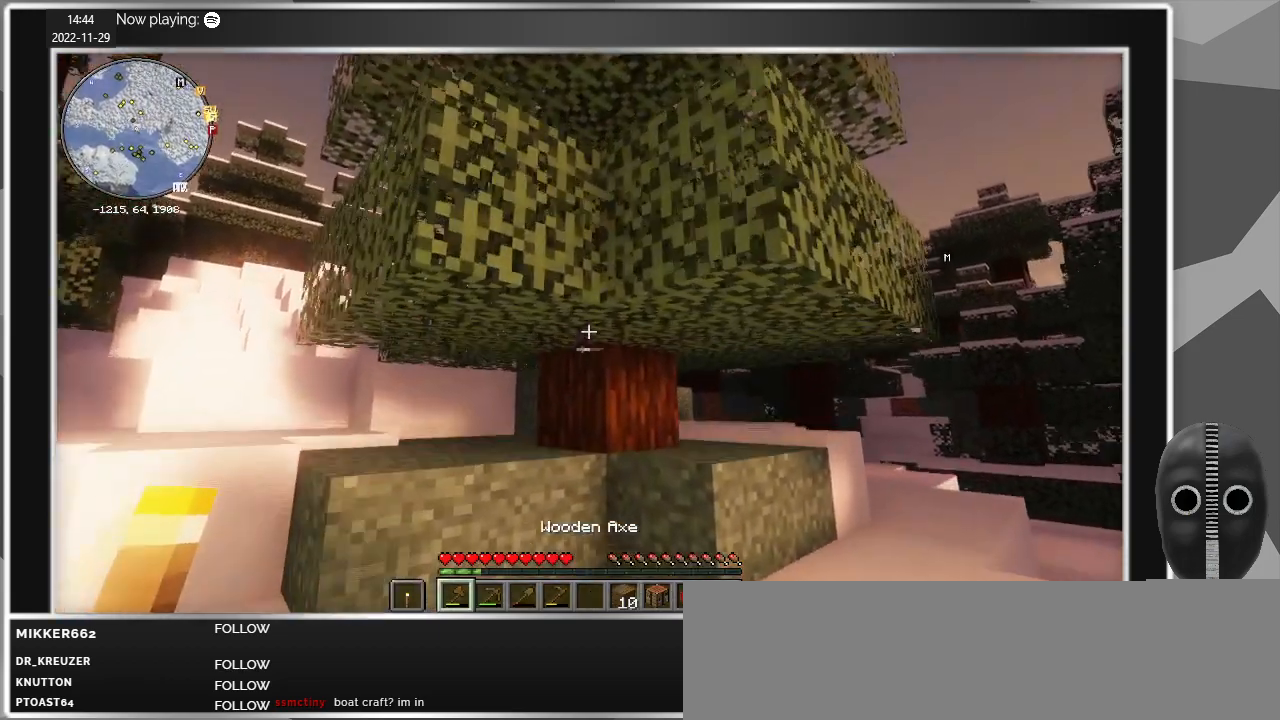
{"keys": ["d", "w"], "mouse": [], "events": [[33, "space", "up"], [350, "d", "down"]]}
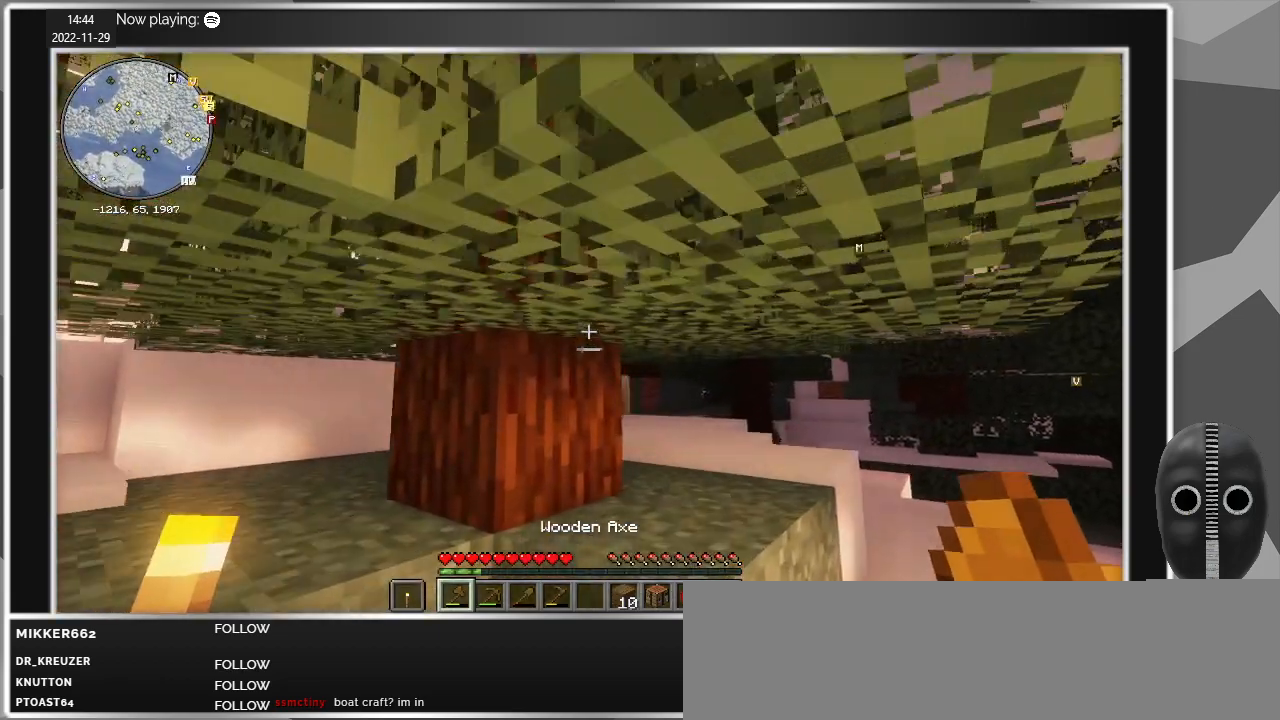
{"keys": [], "mouse": [], "events": [[317, "w", "up"], [367, "d", "up"]]}
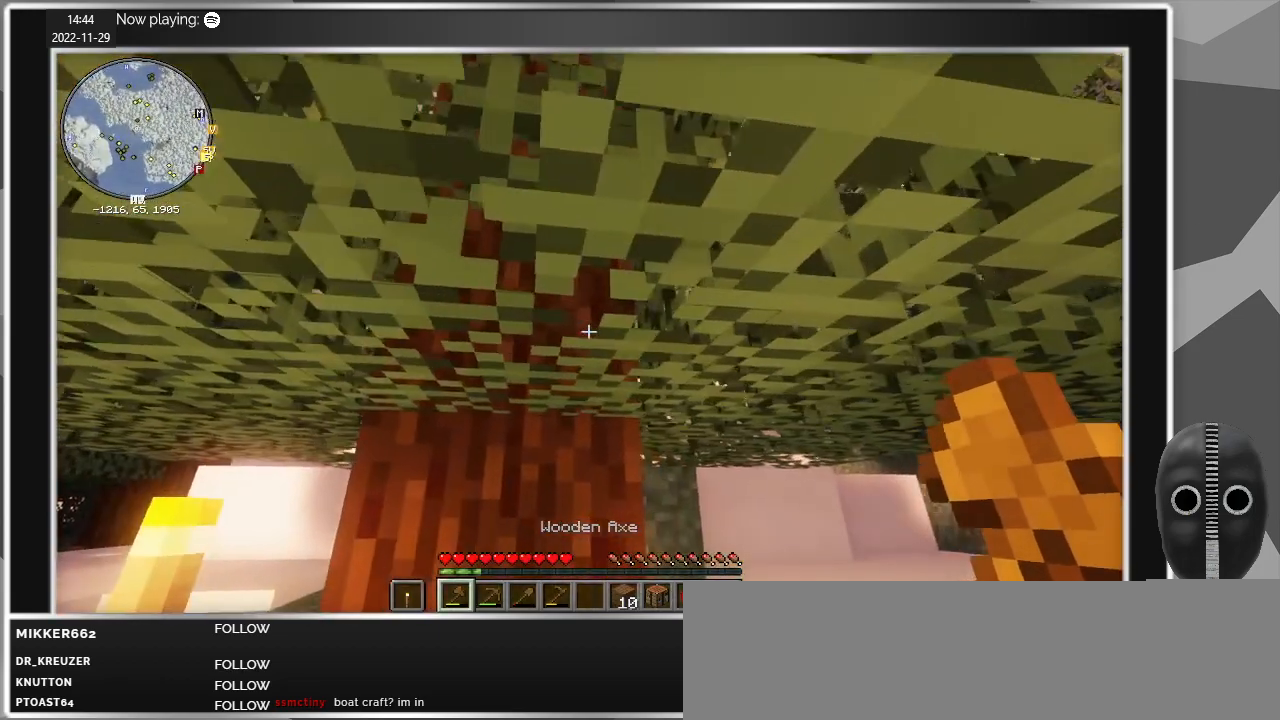
{"keys": [], "mouse": [], "events": []}
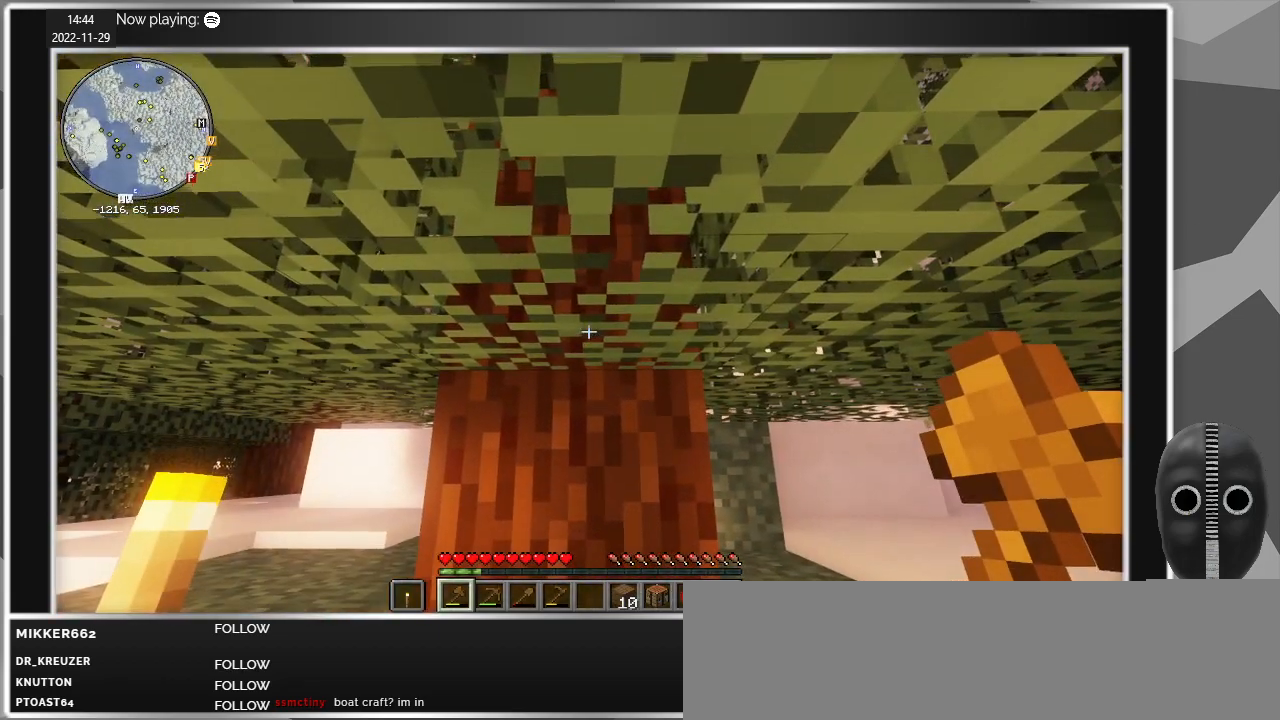
{"keys": [], "mouse": ["wheel_down"], "events": [[83, "mouse_wheel_down", "down"], [117, "mouse_wheel_down", "up"], [500, "mouse_wheel_down", "down"]]}
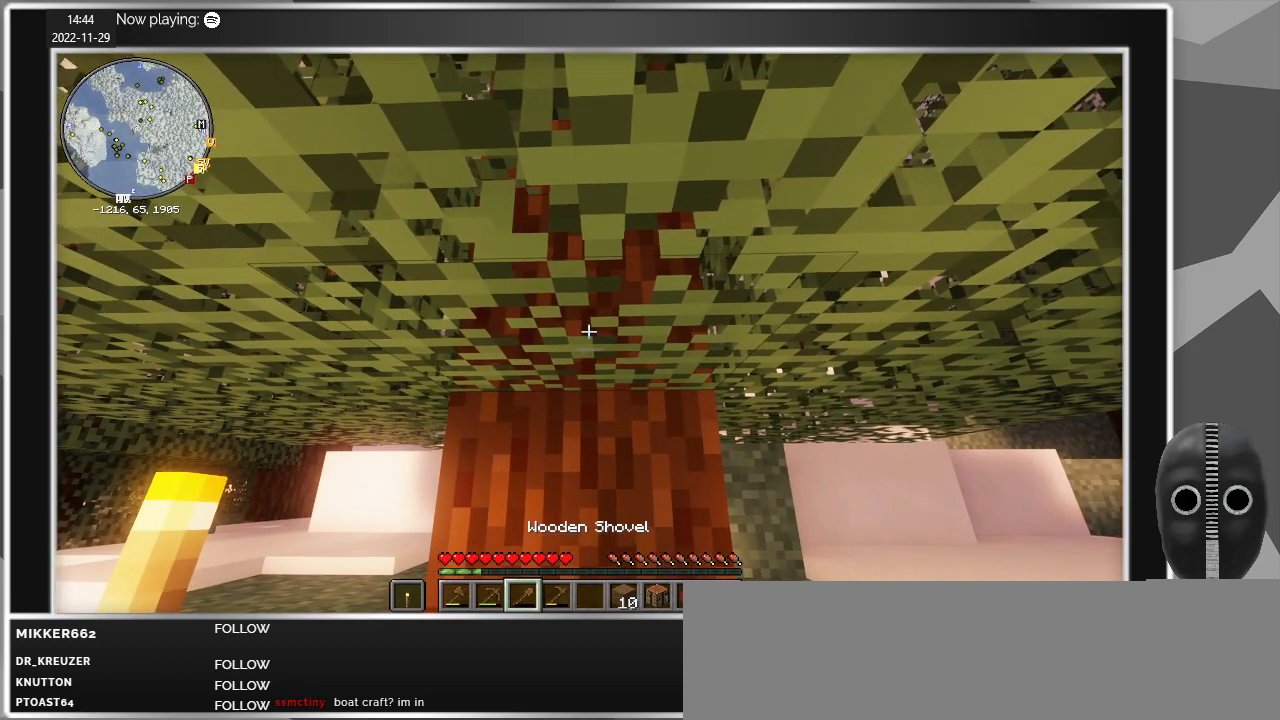
{"keys": [], "mouse": [], "events": [[50, "mouse_wheel_down", "up"], [233, "mouse_wheel_down", "down"], [317, "mouse_wheel_down", "up"]]}
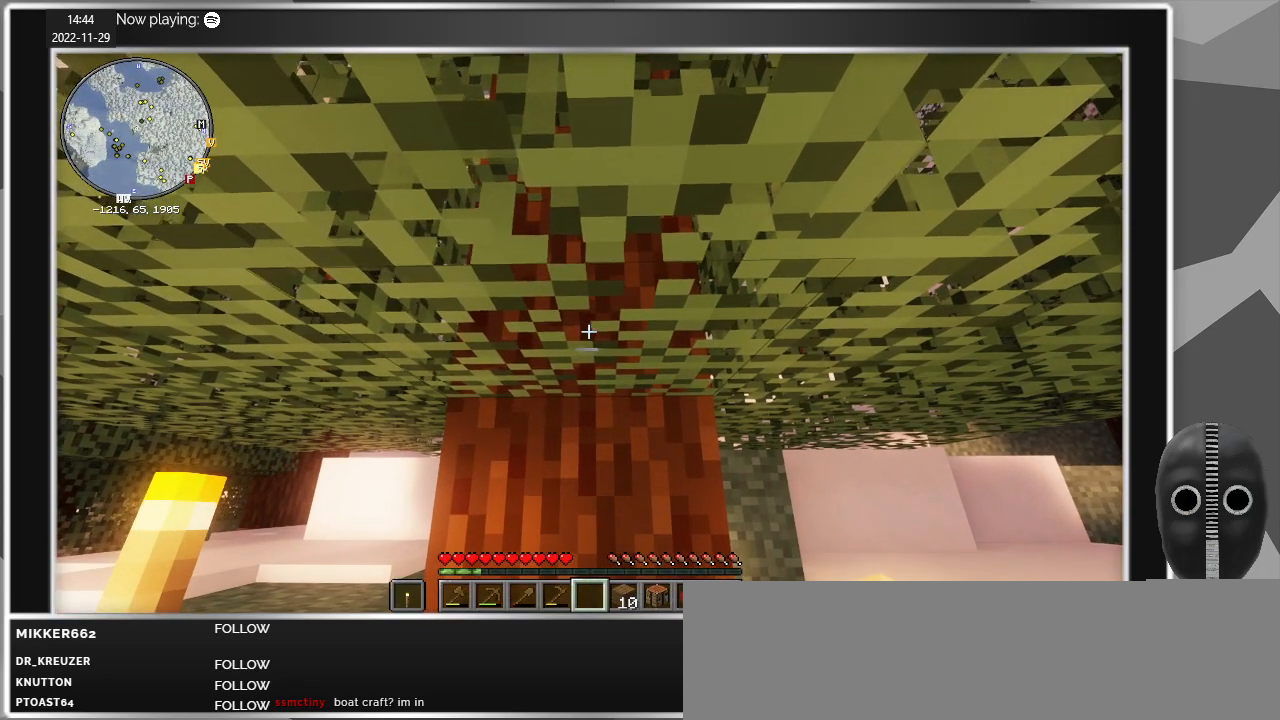
{"keys": [], "mouse": ["left"], "events": [[17, "mouse_left", "down"]]}
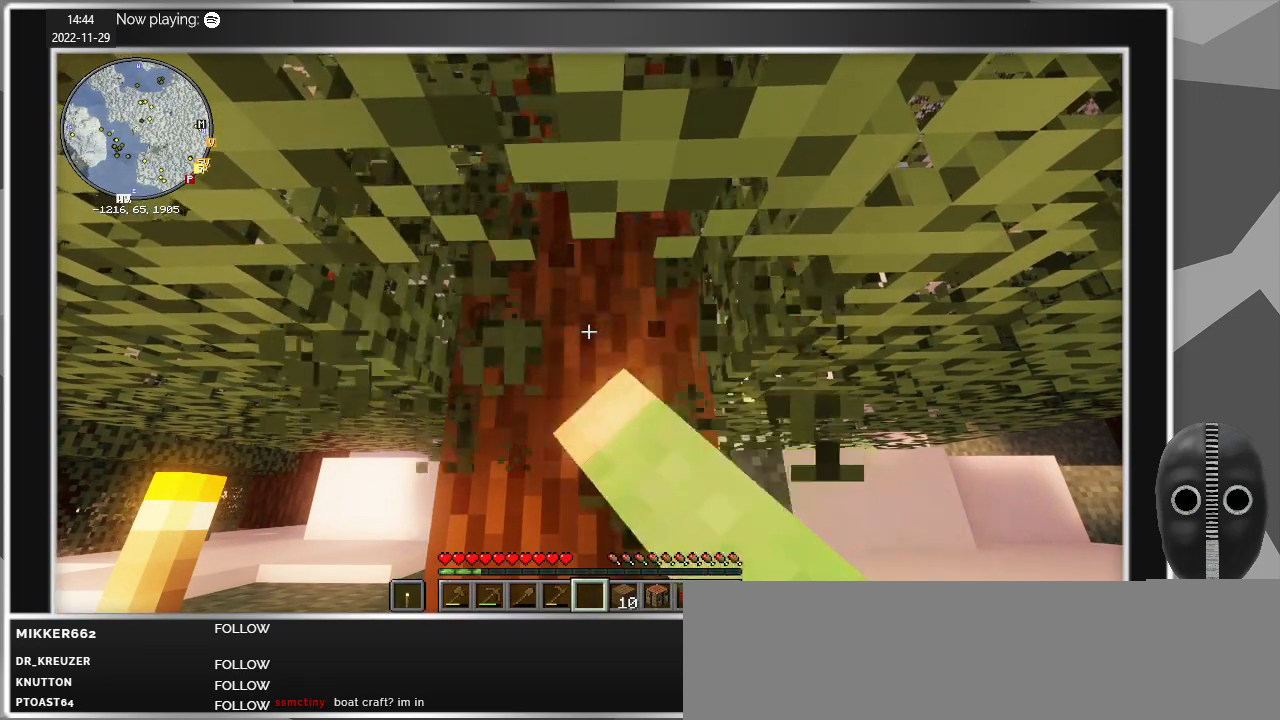
{"keys": [], "mouse": [], "events": [[17, "mouse_left", "up"], [117, "mouse_wheel_up", "down"], [167, "mouse_wheel_up", "up"], [217, "mouse_wheel_up", "down"], [267, "mouse_wheel_up", "up"], [317, "mouse_wheel_up", "down"], [350, "mouse_wheel_up", "up"], [450, "mouse_wheel_up", "down"], [483, "mouse_wheel_up", "up"]]}
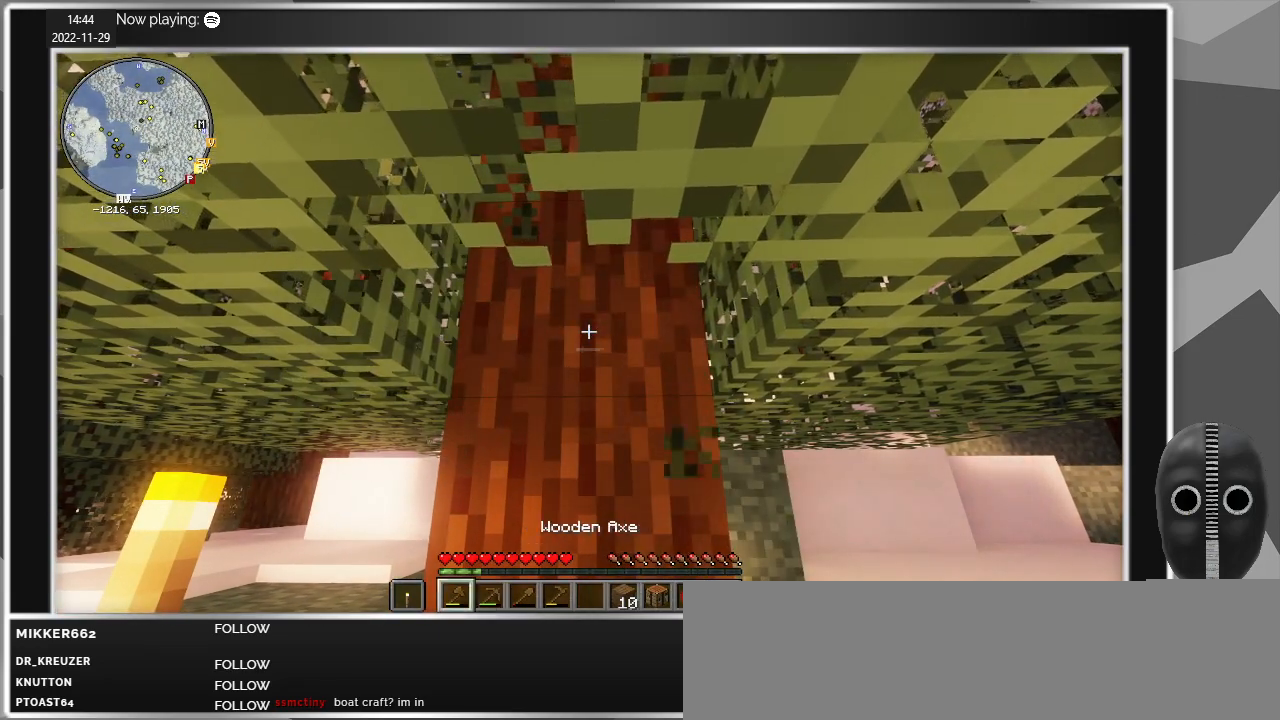
{"keys": [], "mouse": ["left"], "events": [[183, "mouse_left", "down"]]}
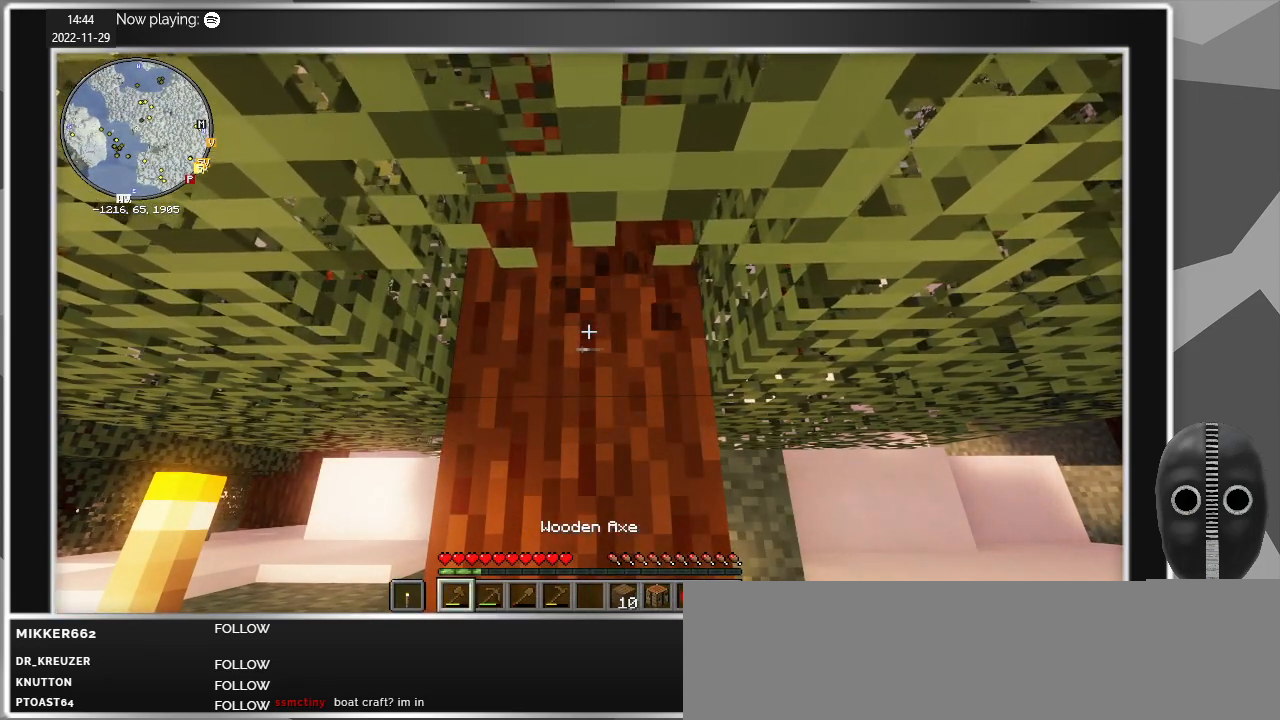
{"keys": [], "mouse": ["left"], "events": []}